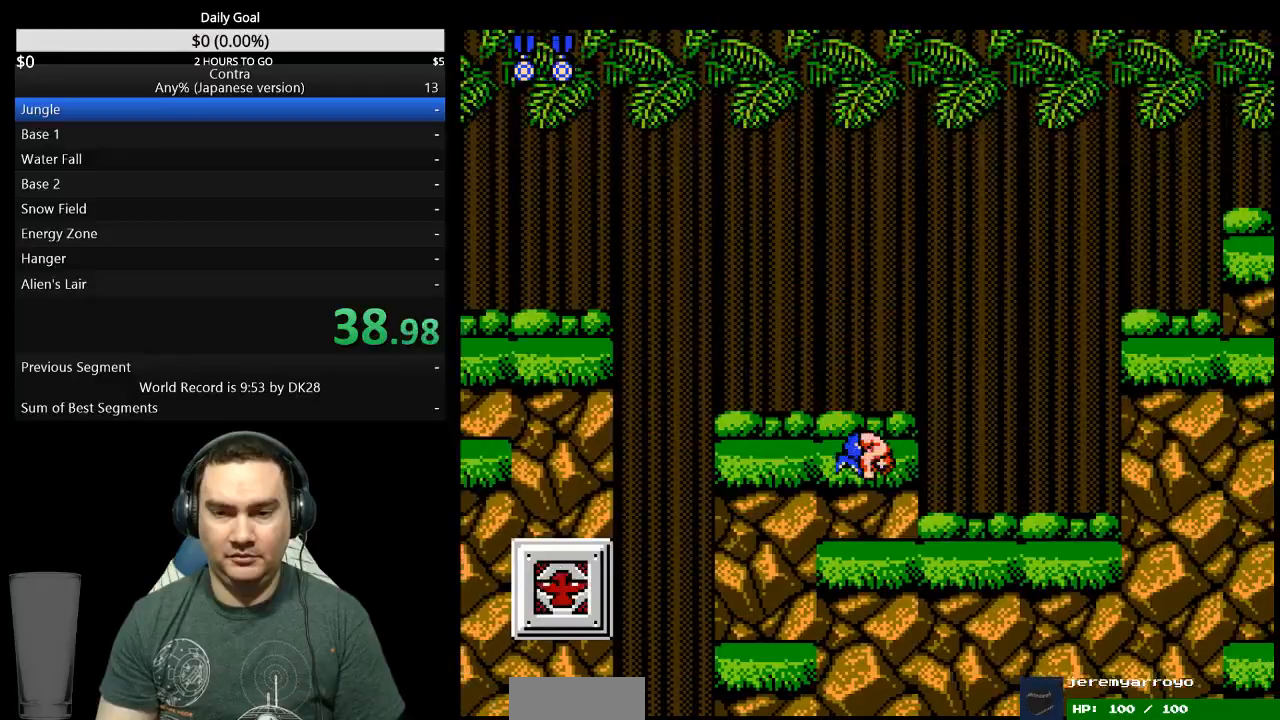
Gameplay with a controller (Nintendo layout); each line is a JSON object with the inputs held at the frame after it. "events" lists button and stick changes between this image and that frame as [ms after this image, input, new state], when the widget could be followed in between. Not read: B L3 R3 START.
{"buttons": ["DPAD_RIGHT"], "events": []}
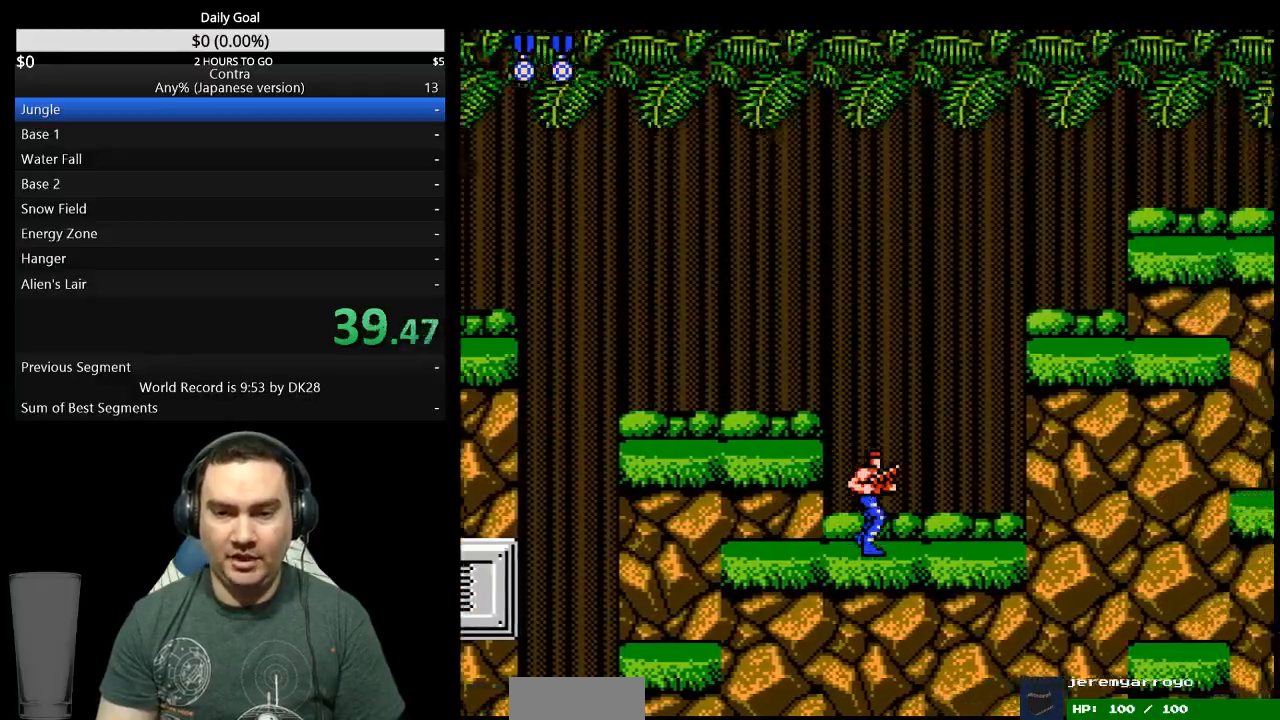
{"buttons": ["DPAD_RIGHT"], "events": [[333, "A", "down"], [433, "A", "up"]]}
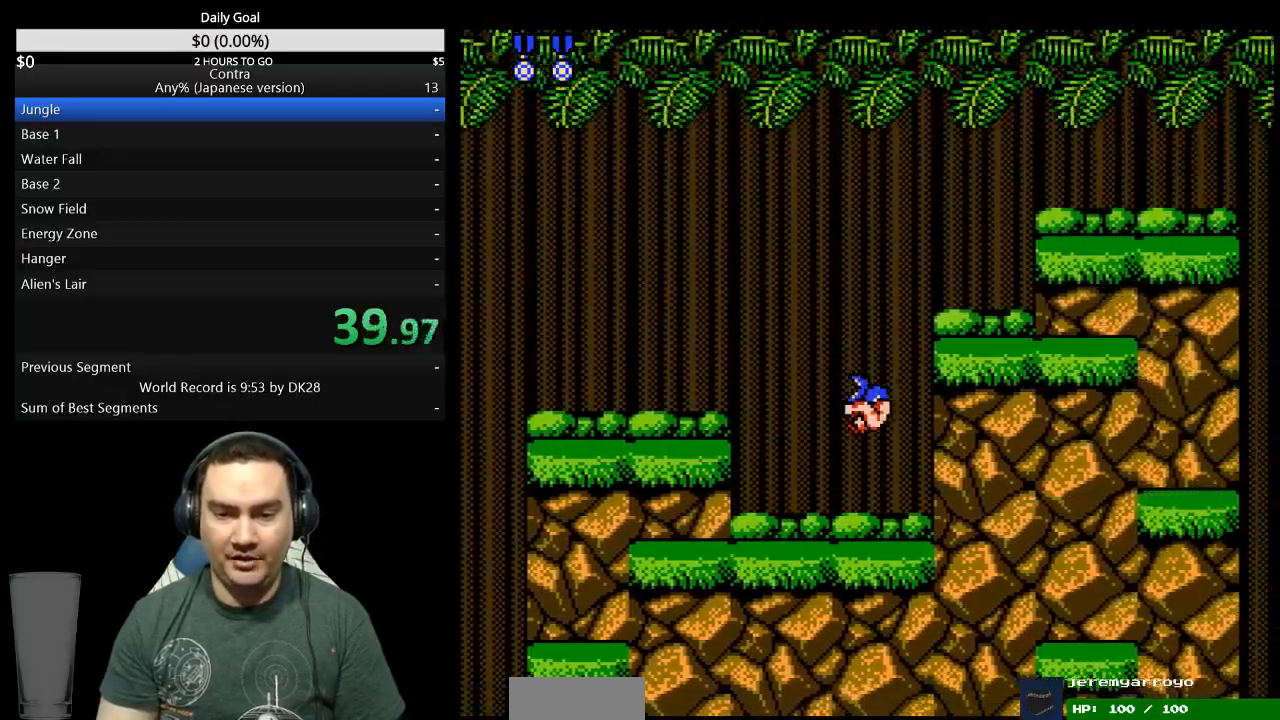
{"buttons": ["DPAD_RIGHT"], "events": []}
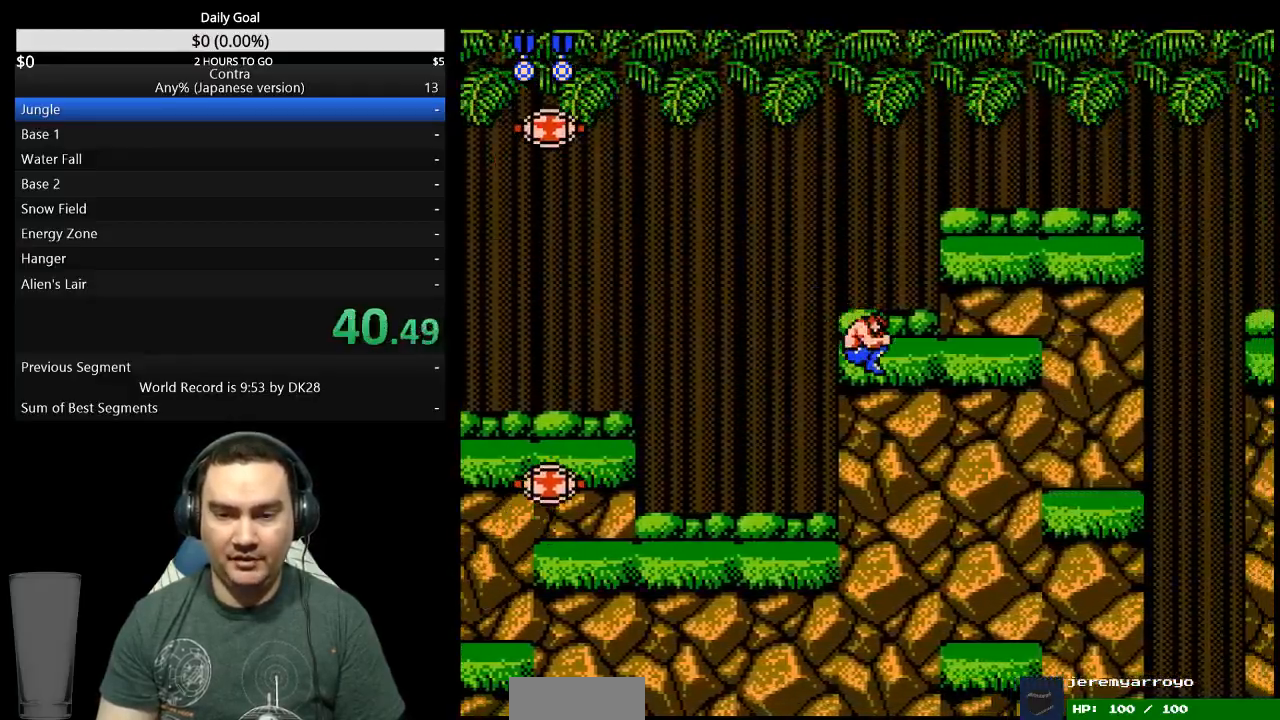
{"buttons": ["DPAD_RIGHT"], "events": []}
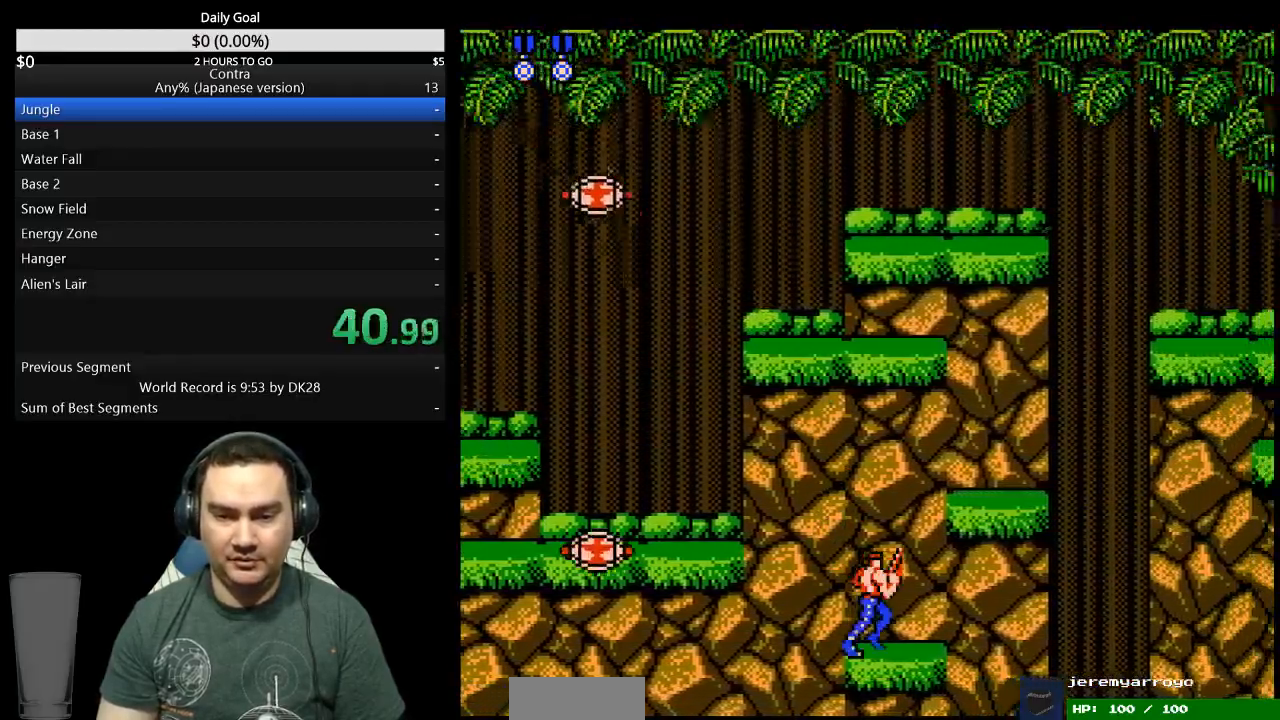
{"buttons": ["DPAD_RIGHT"], "events": [[33, "A", "down"], [133, "A", "up"]]}
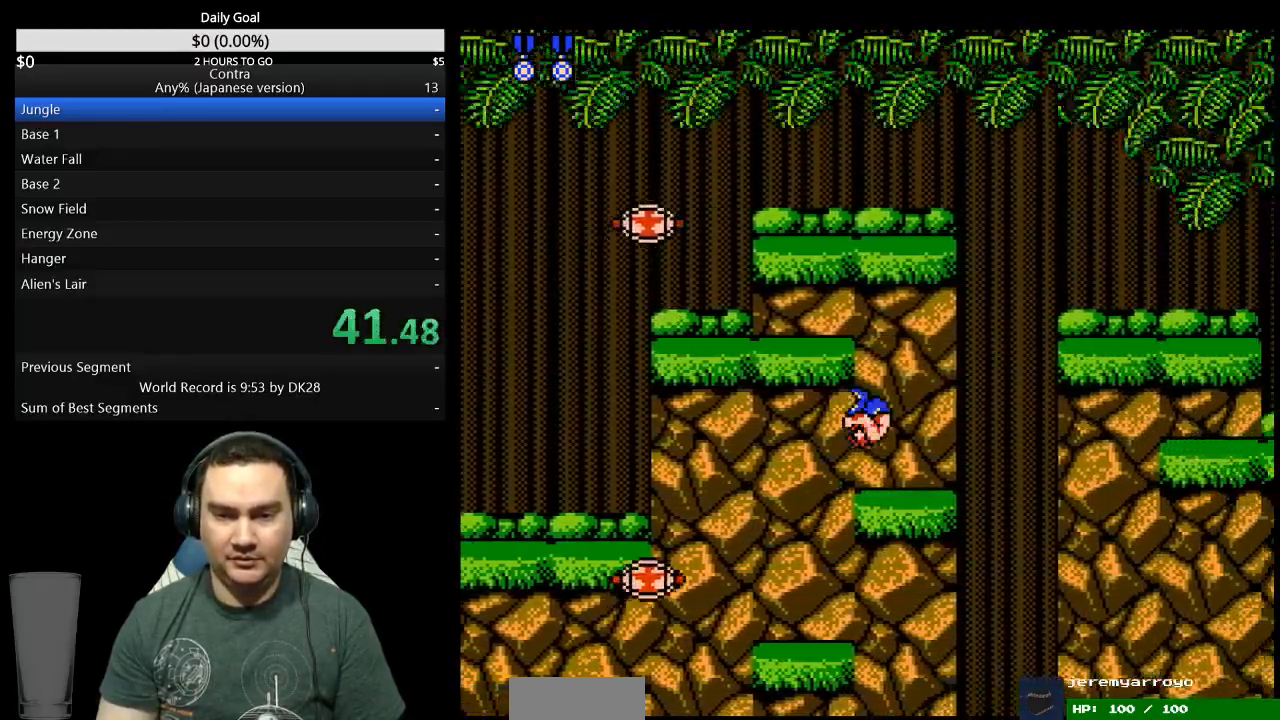
{"buttons": ["DPAD_DOWN"], "events": [[367, "A", "down"], [467, "A", "up"], [500, "DPAD_DOWN", "down"], [500, "DPAD_RIGHT", "up"]]}
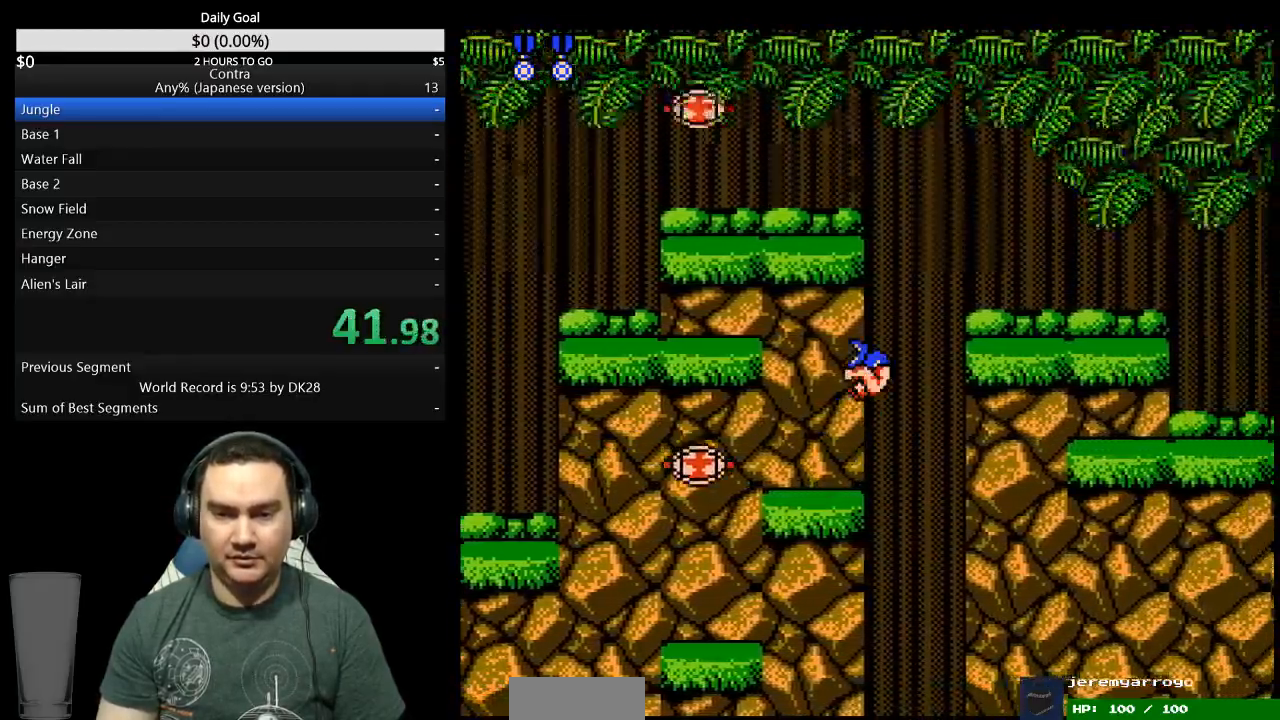
{"buttons": ["DPAD_RIGHT"], "events": [[200, "DPAD_DOWN", "up"], [333, "DPAD_RIGHT", "down"]]}
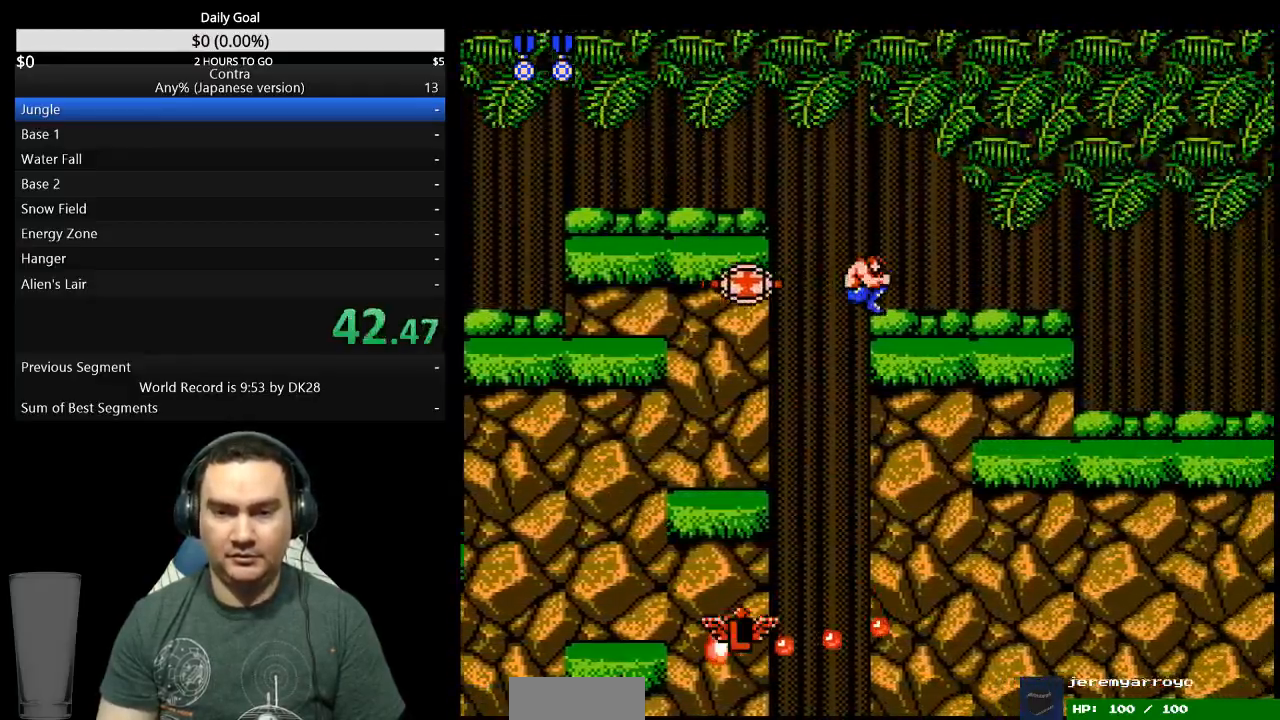
{"buttons": ["DPAD_RIGHT"], "events": []}
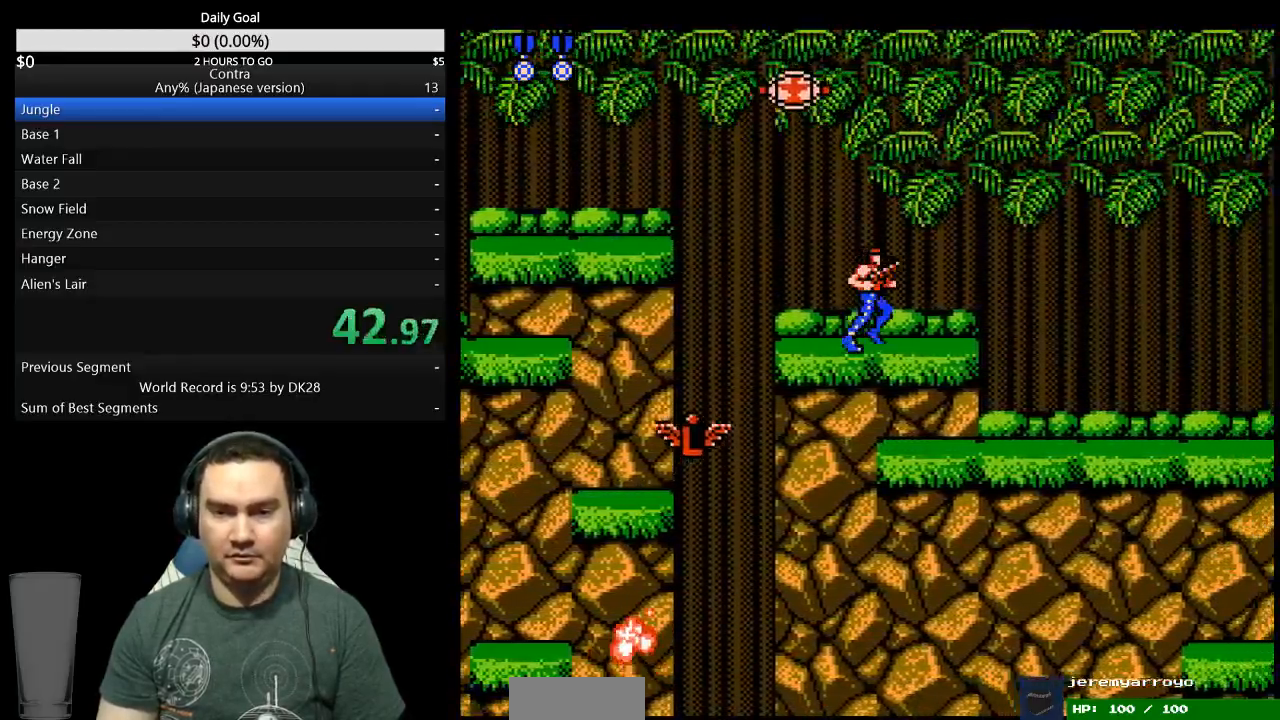
{"buttons": ["DPAD_DOWN", "DPAD_RIGHT"], "events": [[367, "A", "down"], [433, "DPAD_DOWN", "down"], [467, "A", "up"]]}
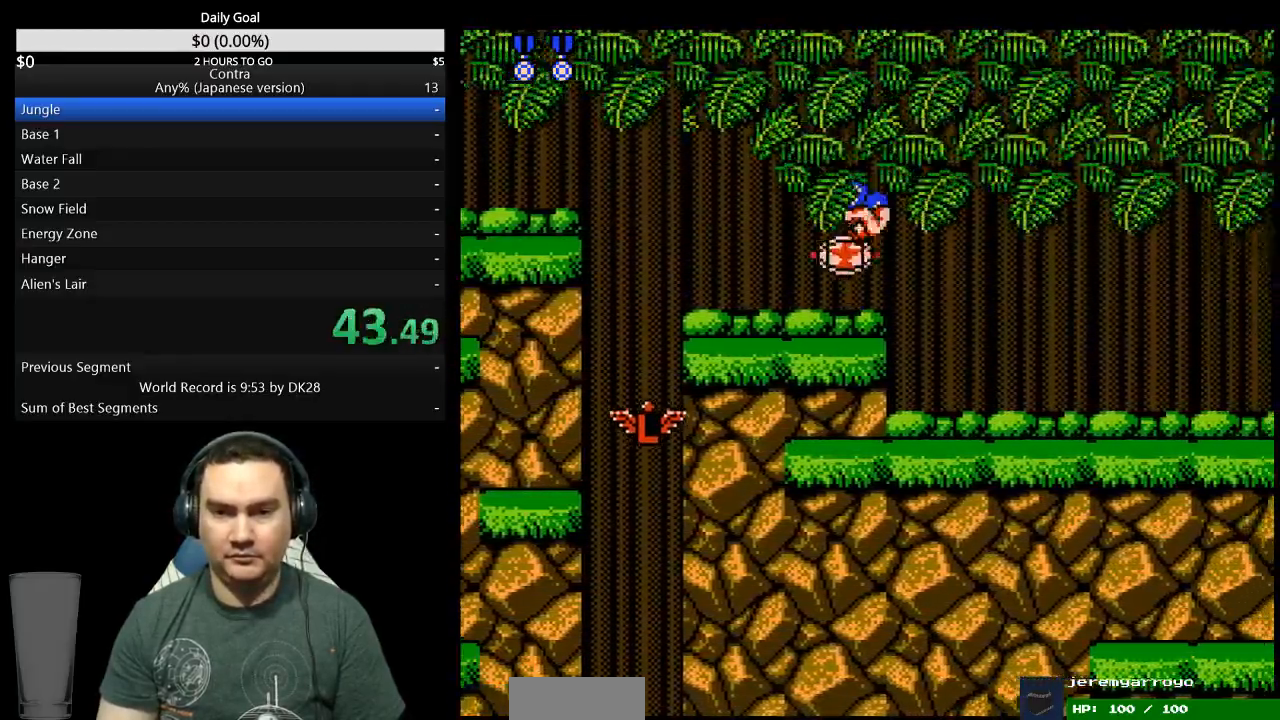
{"buttons": ["DPAD_DOWN", "DPAD_RIGHT"], "events": []}
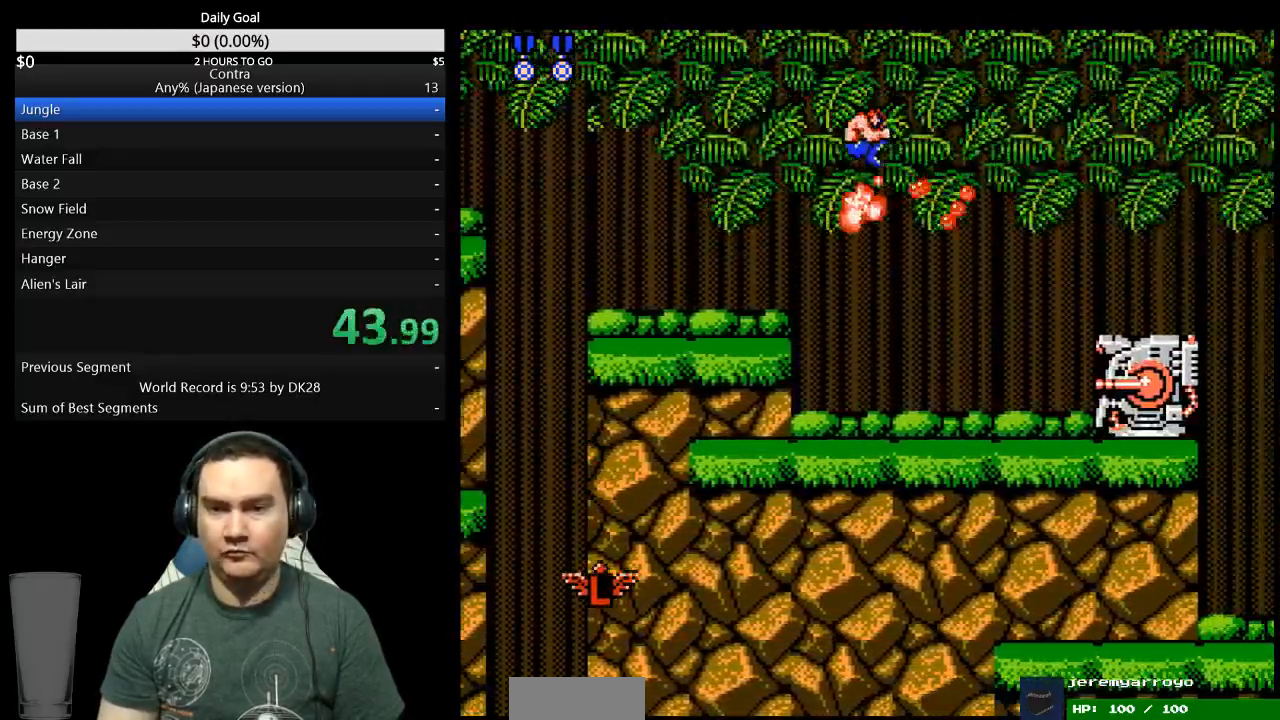
{"buttons": ["DPAD_RIGHT"], "events": [[367, "DPAD_DOWN", "up"]]}
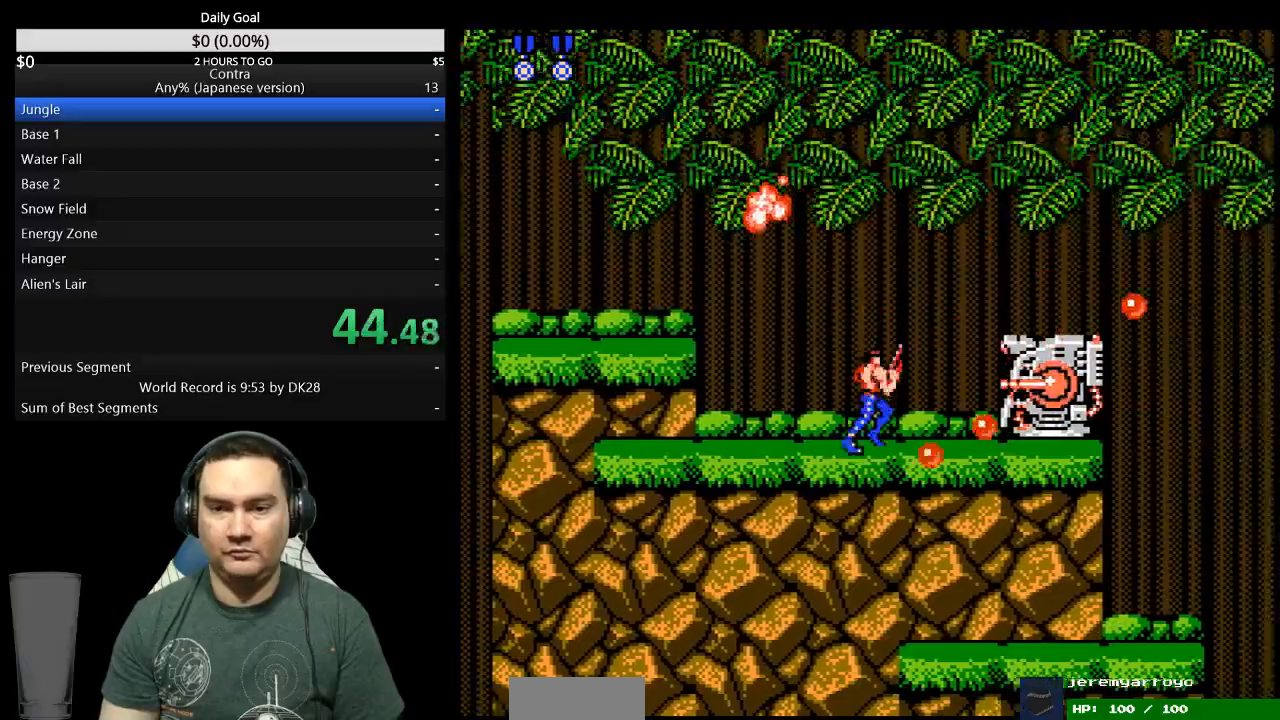
{"buttons": ["DPAD_RIGHT"], "events": [[133, "A", "down"], [167, "A", "up"], [200, "A", "down"], [267, "A", "up"]]}
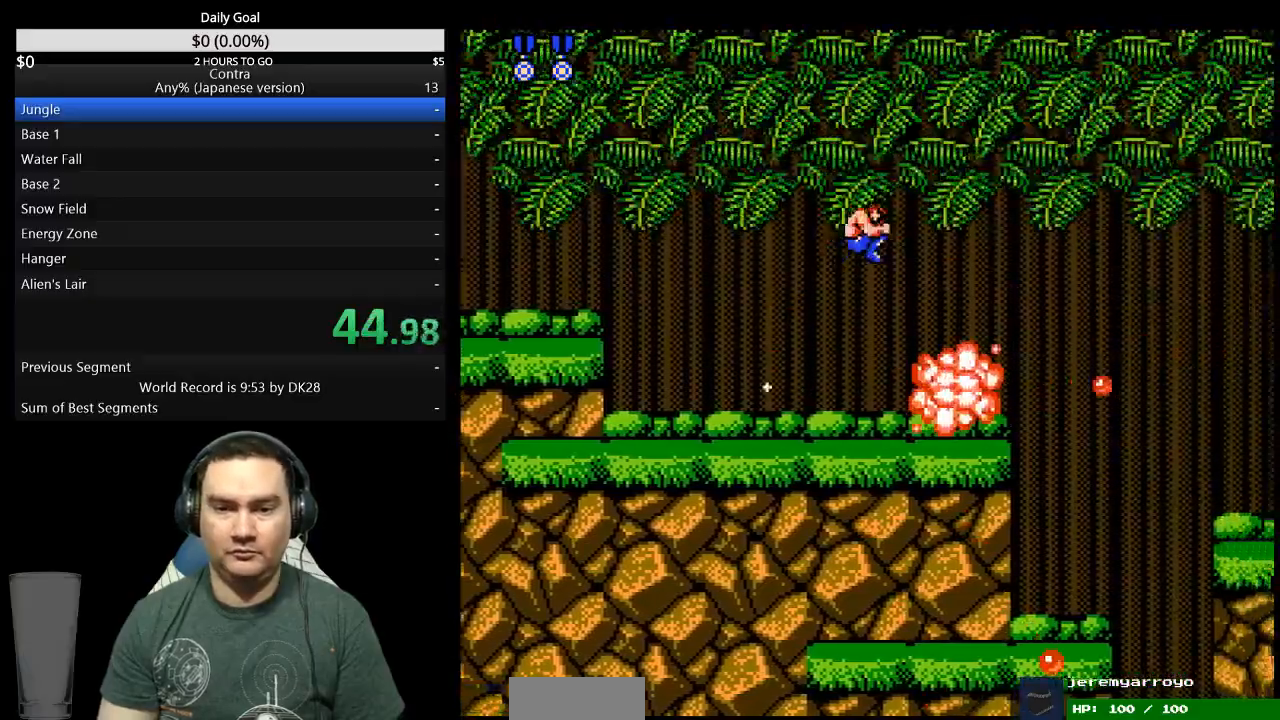
{"buttons": ["DPAD_RIGHT"], "events": []}
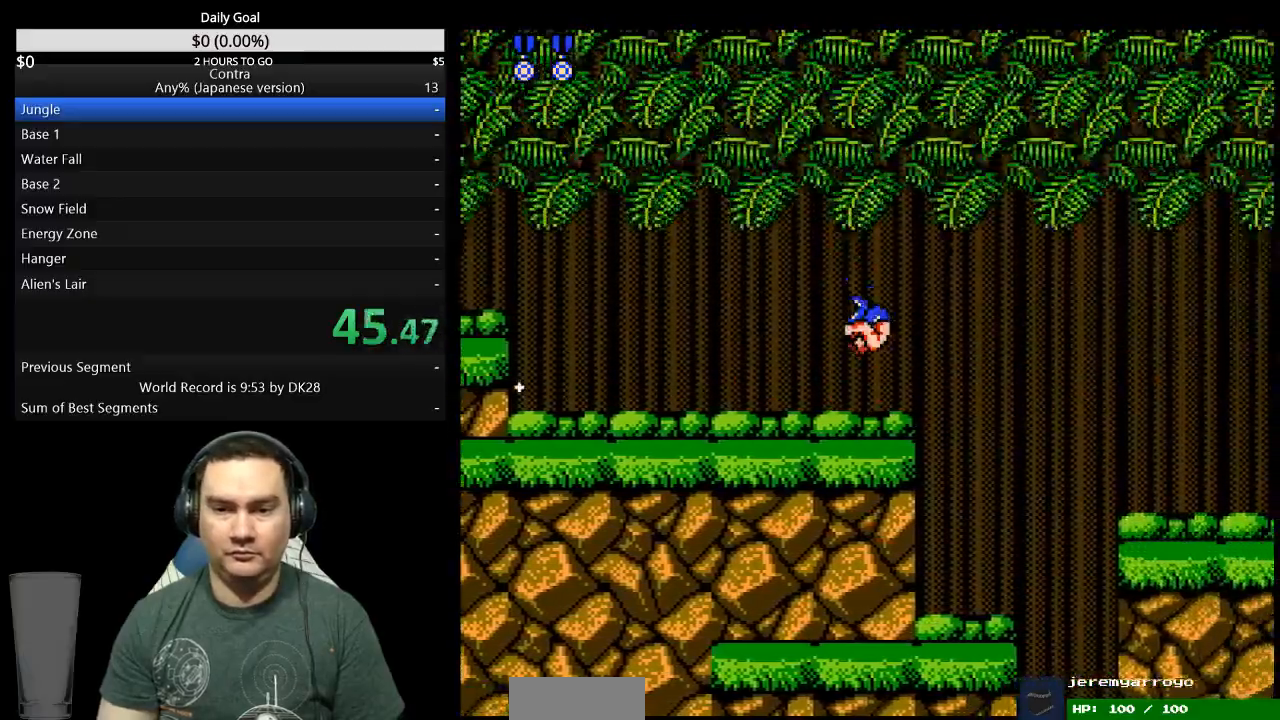
{"buttons": ["DPAD_RIGHT"], "events": [[233, "A", "down"], [333, "A", "up"]]}
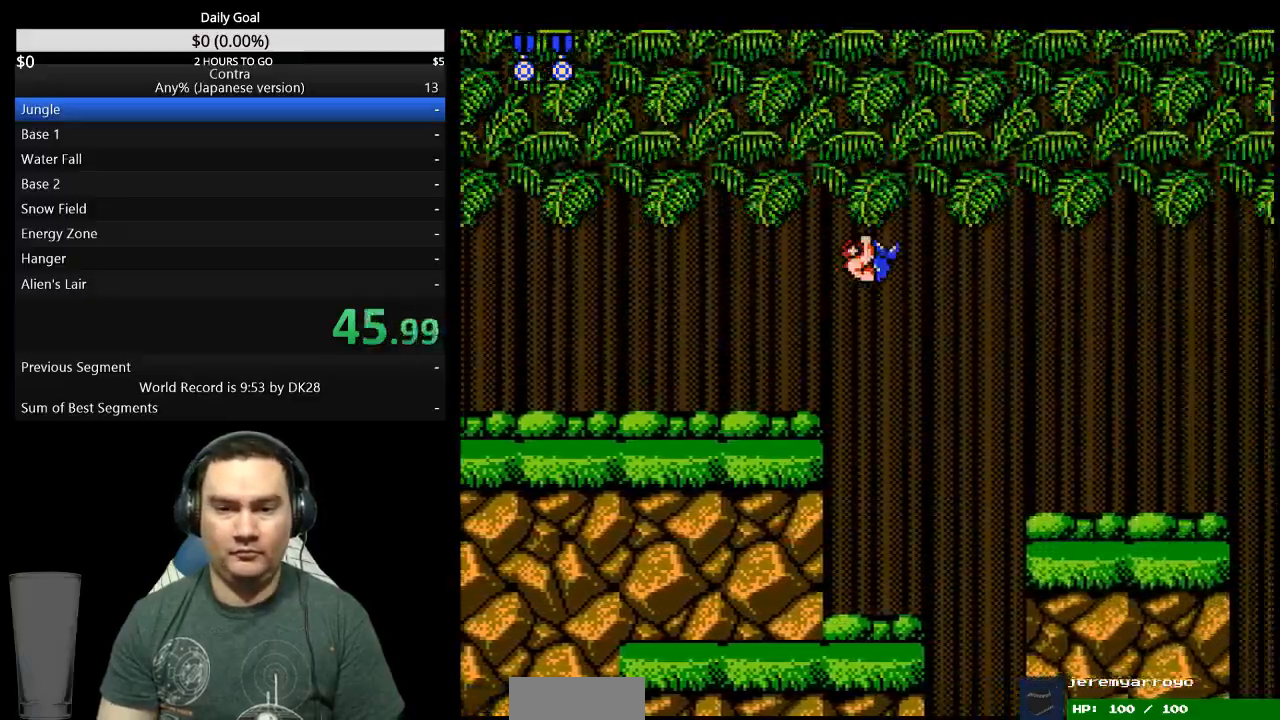
{"buttons": ["DPAD_RIGHT"], "events": []}
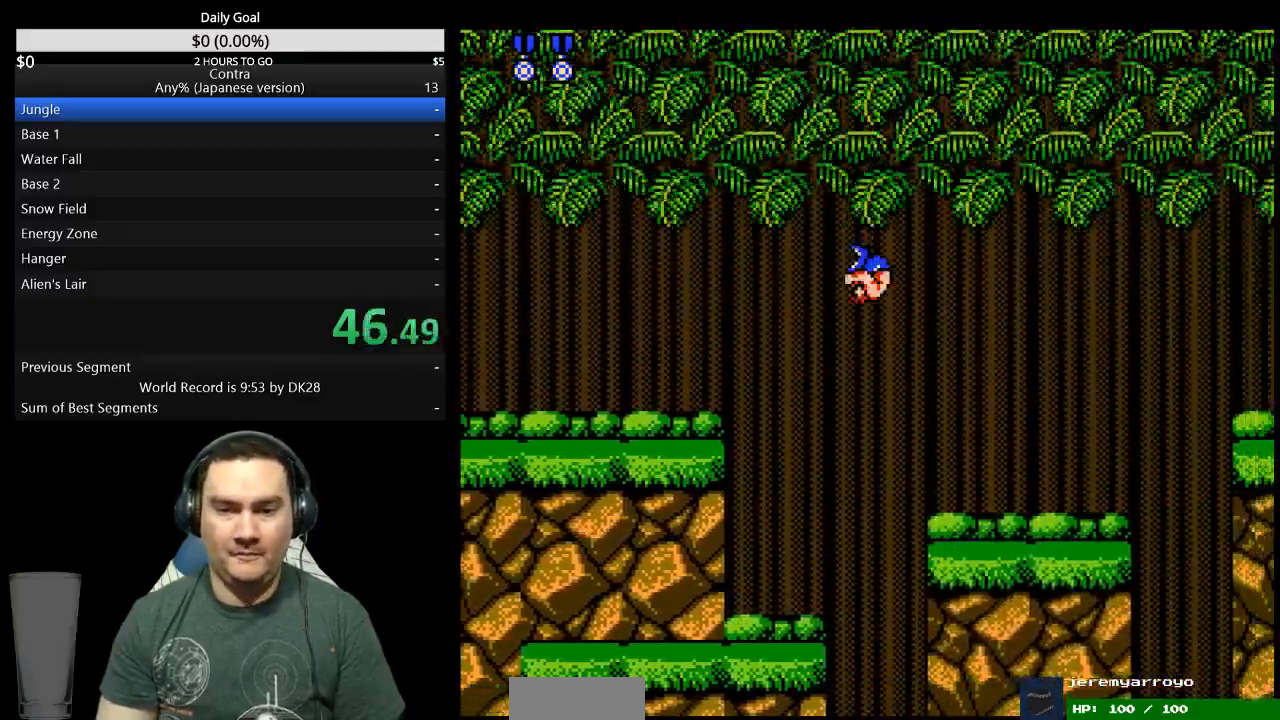
{"buttons": ["DPAD_RIGHT"], "events": []}
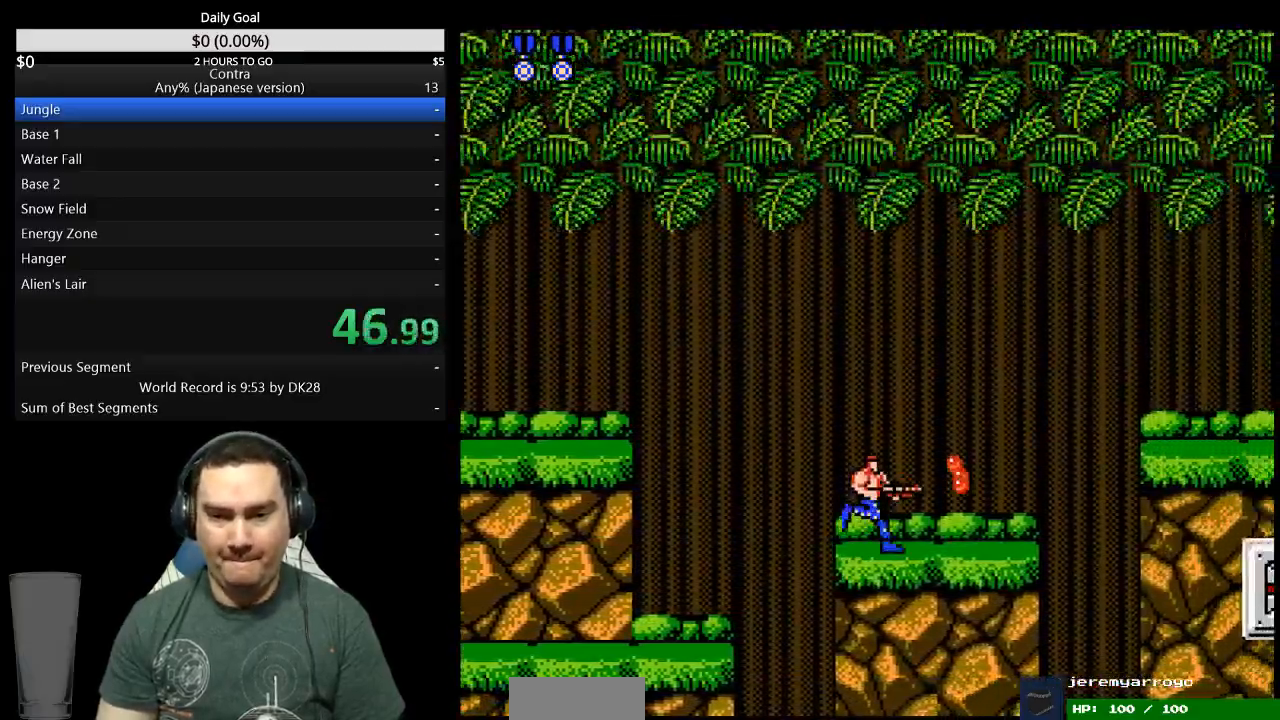
{"buttons": ["DPAD_RIGHT"], "events": []}
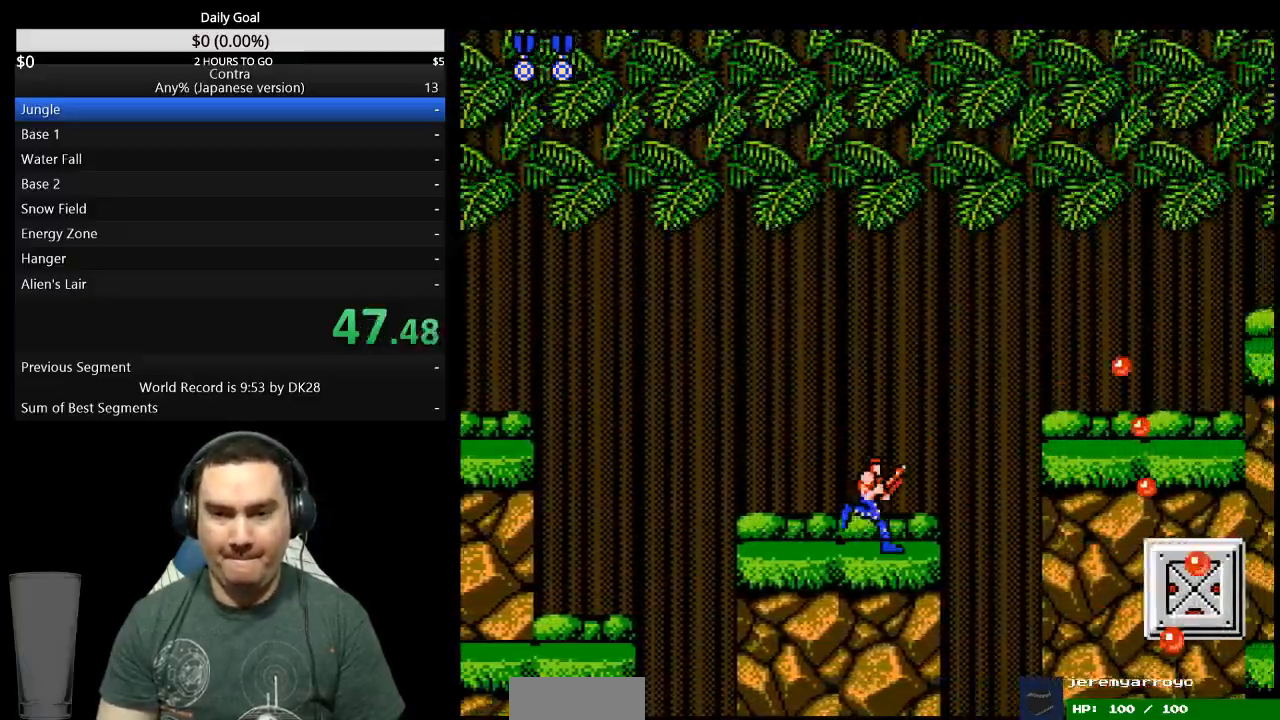
{"buttons": ["DPAD_DOWN", "DPAD_RIGHT"], "events": [[233, "A", "down"], [300, "DPAD_DOWN", "down"], [333, "A", "up"]]}
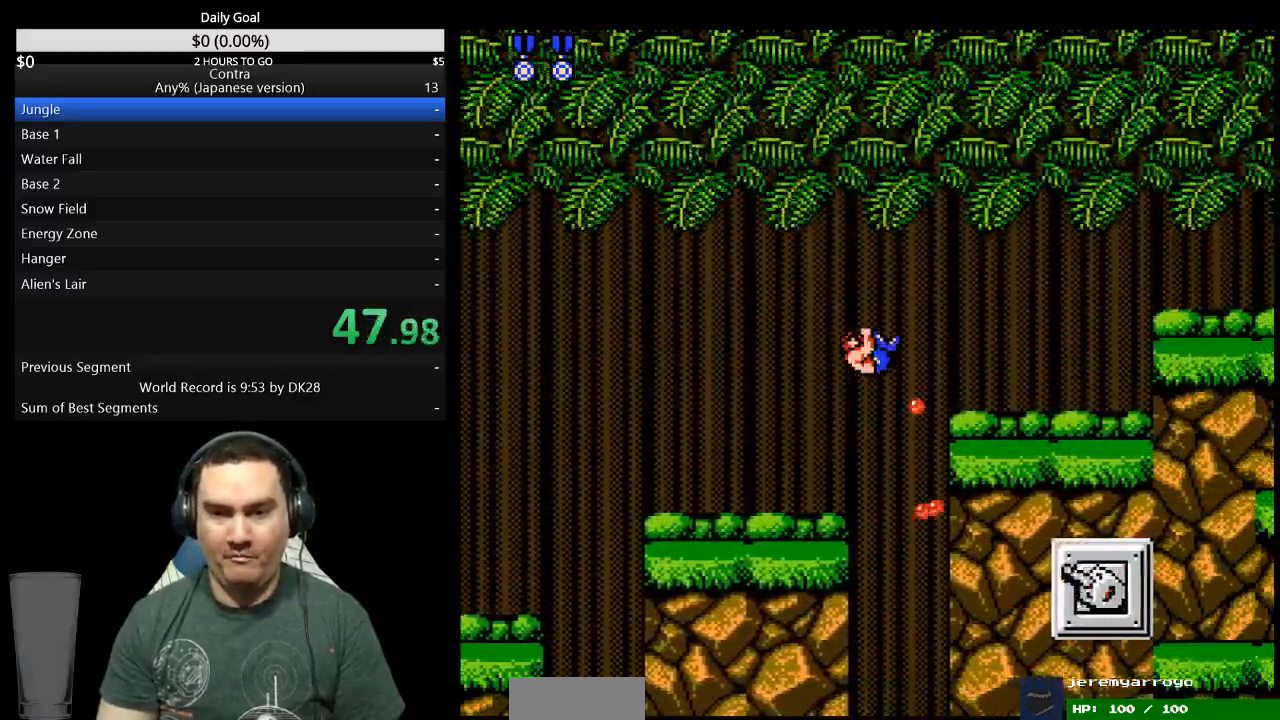
{"buttons": ["DPAD_DOWN", "DPAD_RIGHT"], "events": []}
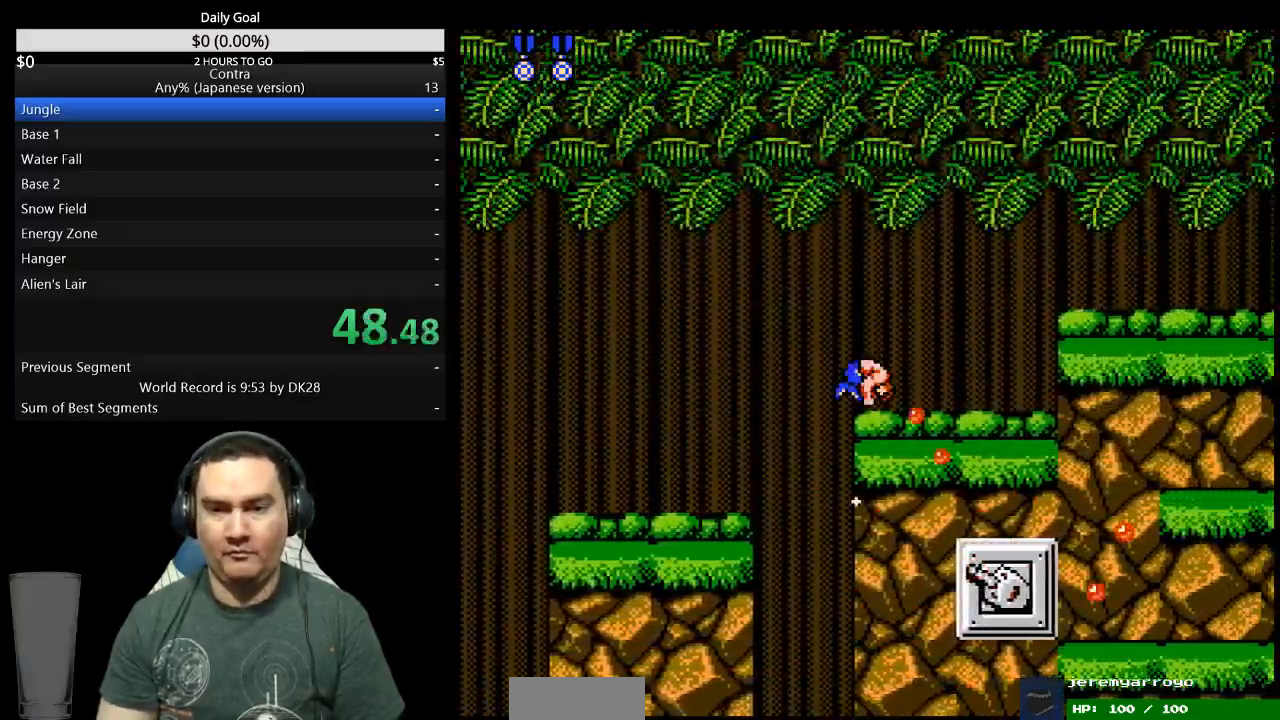
{"buttons": ["DPAD_DOWN", "DPAD_RIGHT"], "events": []}
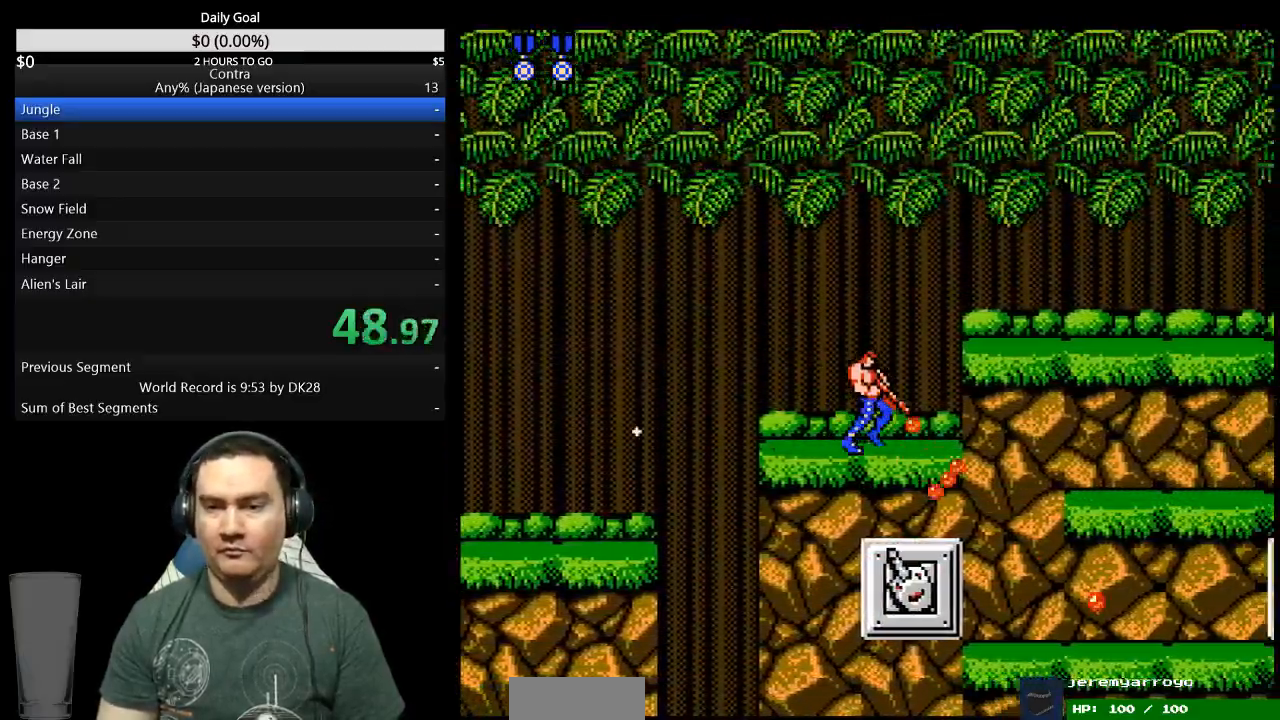
{"buttons": ["DPAD_RIGHT"], "events": [[333, "DPAD_DOWN", "up"]]}
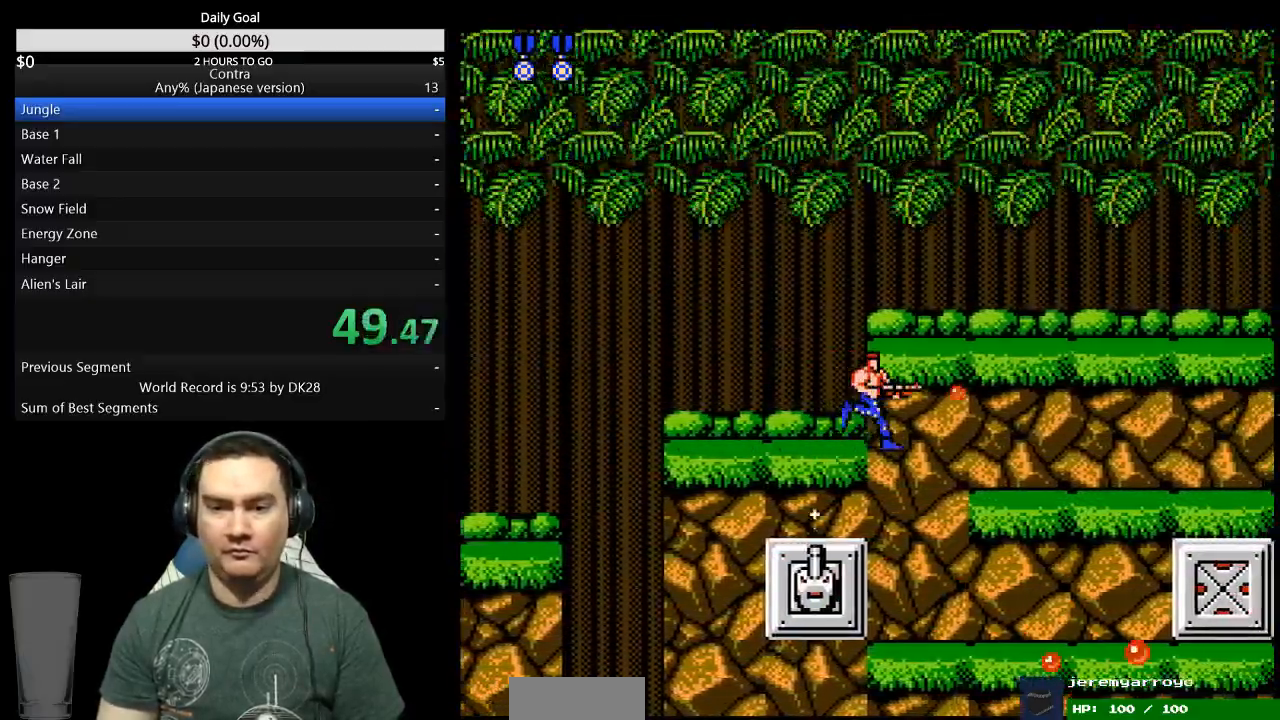
{"buttons": ["DPAD_RIGHT"], "events": []}
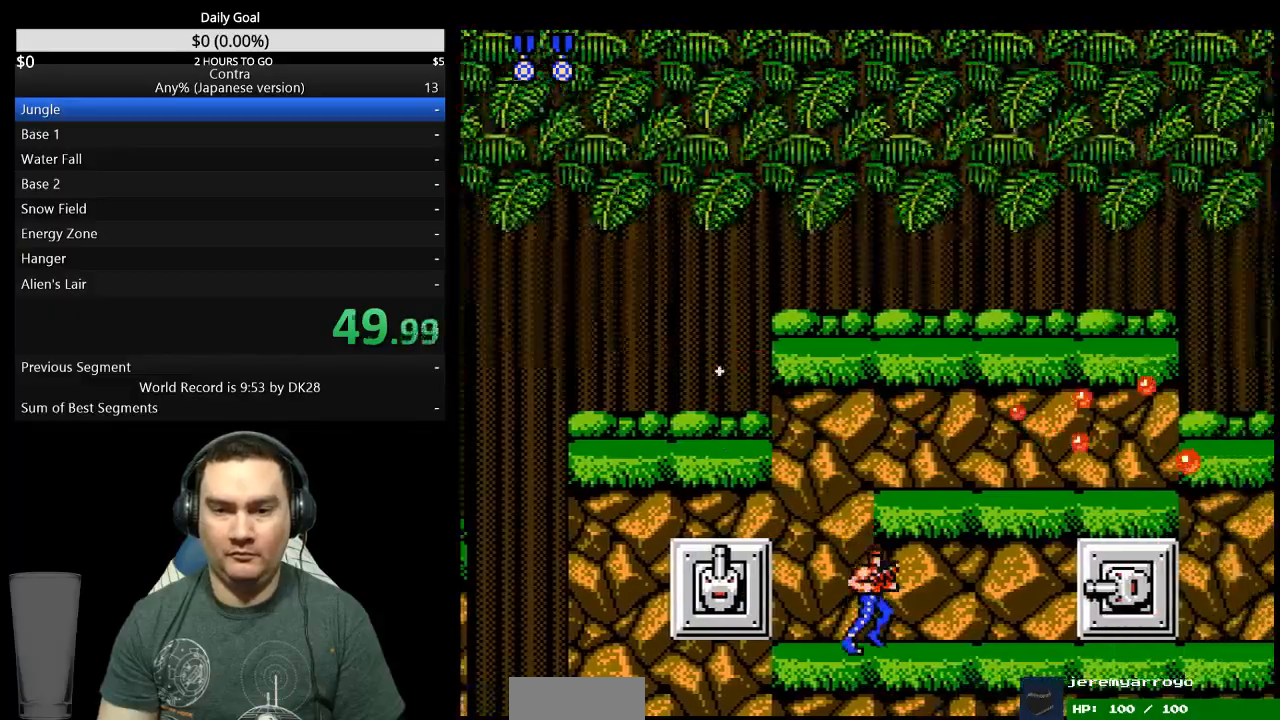
{"buttons": ["DPAD_DOWN", "DPAD_RIGHT"], "events": [[267, "A", "down"], [300, "A", "up"], [333, "A", "down"], [367, "DPAD_DOWN", "down"], [500, "A", "up"]]}
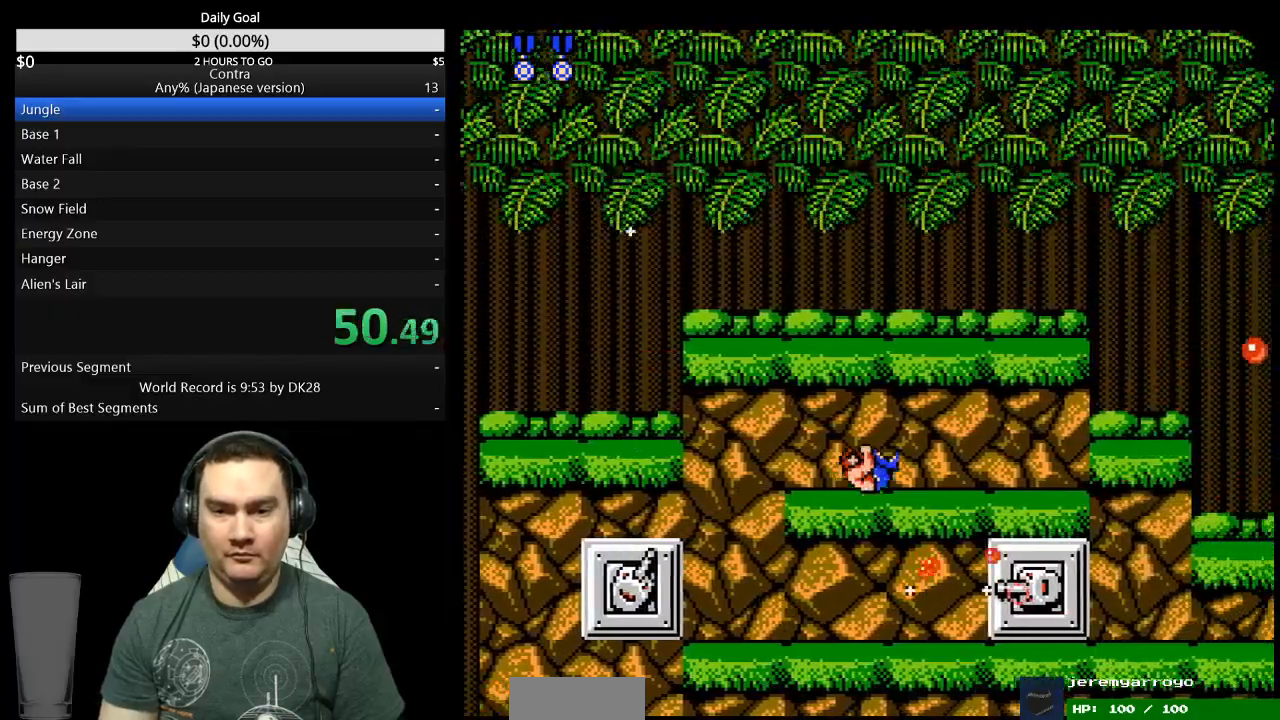
{"buttons": ["DPAD_RIGHT"], "events": [[433, "DPAD_DOWN", "up"]]}
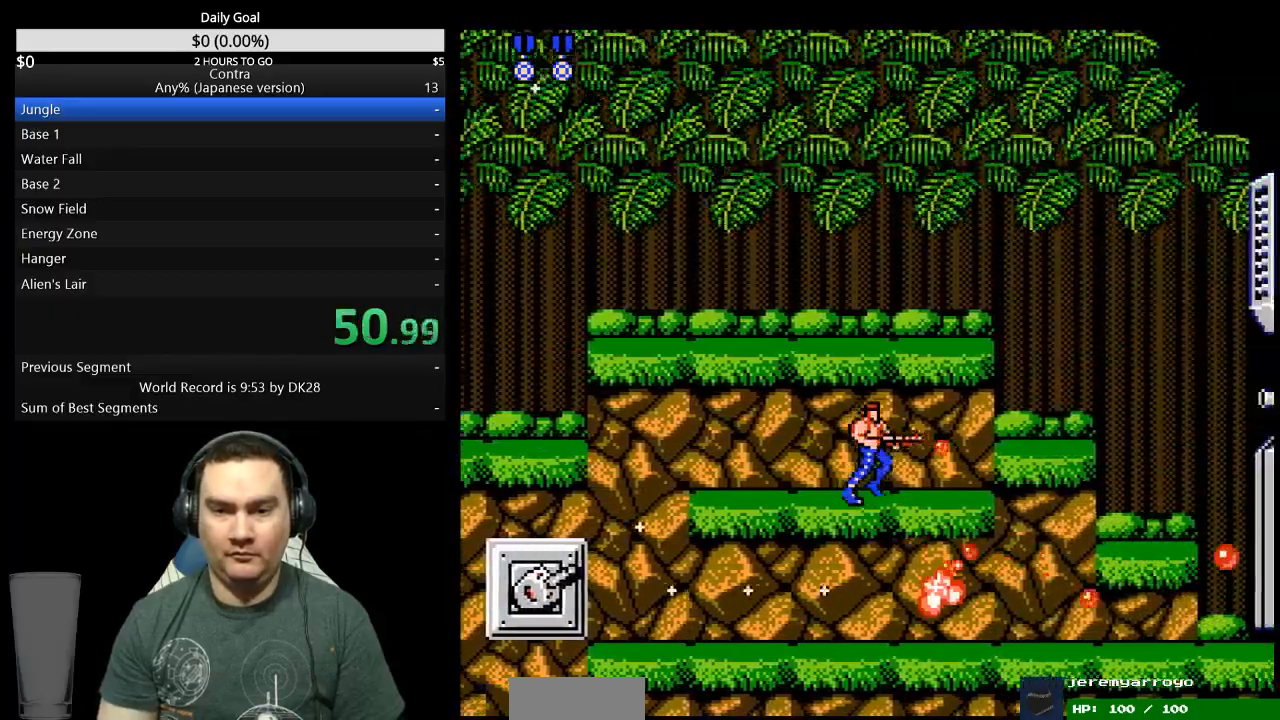
{"buttons": ["DPAD_RIGHT"], "events": []}
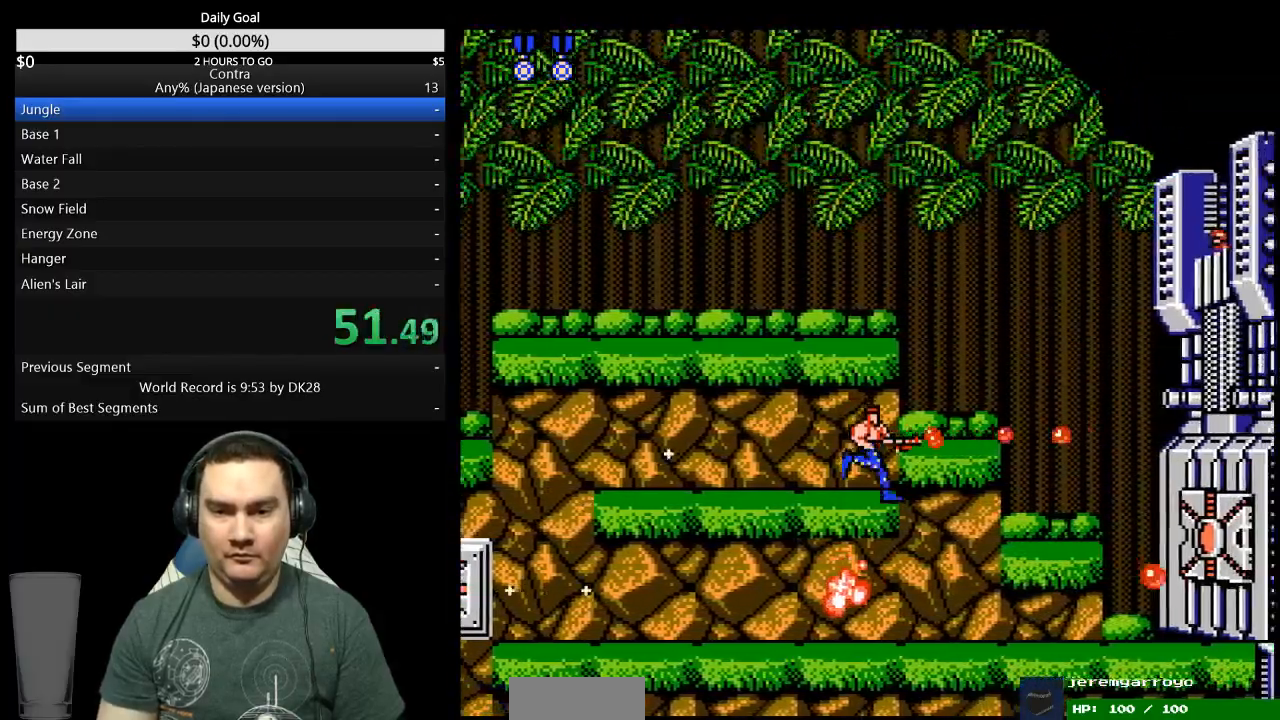
{"buttons": ["DPAD_UP", "DPAD_RIGHT"], "events": [[267, "DPAD_UP", "down"]]}
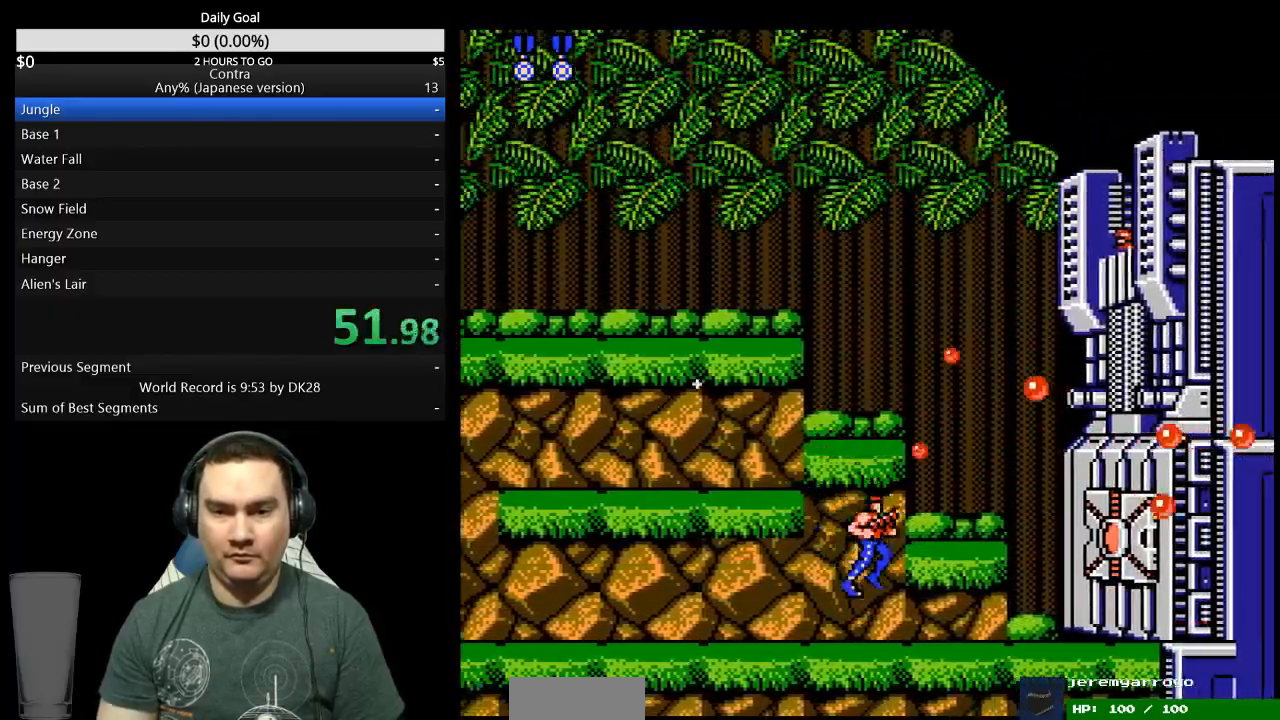
{"buttons": ["DPAD_UP", "DPAD_RIGHT"], "events": []}
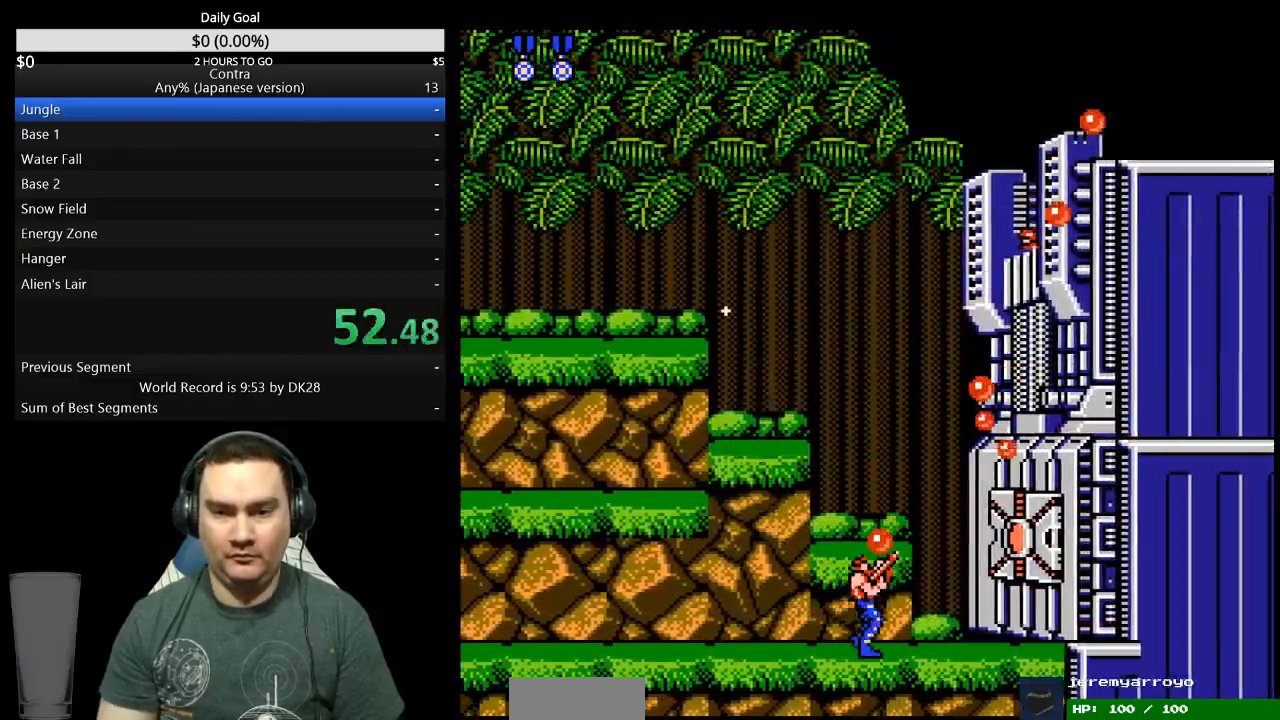
{"buttons": [], "events": [[367, "DPAD_UP", "up"], [400, "DPAD_RIGHT", "up"]]}